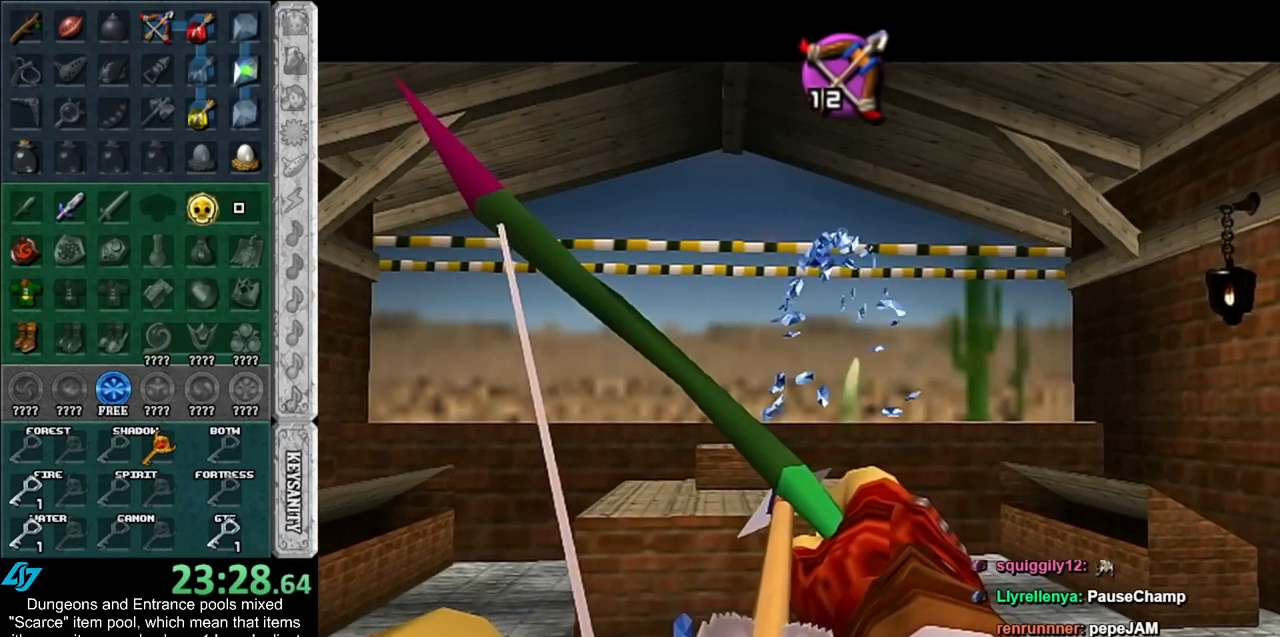
Gameplay with a controller (Nintendo layout); each line is a JSON object with the inputs held at the frame after it. "events" lists button and stick changes between this image and that frame as [ms after this image, input, new state], when the widget could be followed in between. Not read: L2 L3 R3.
{"buttons": ["B"], "left_stick": "center", "right_stick": "center", "events": [[250, "left_stick", "center"]]}
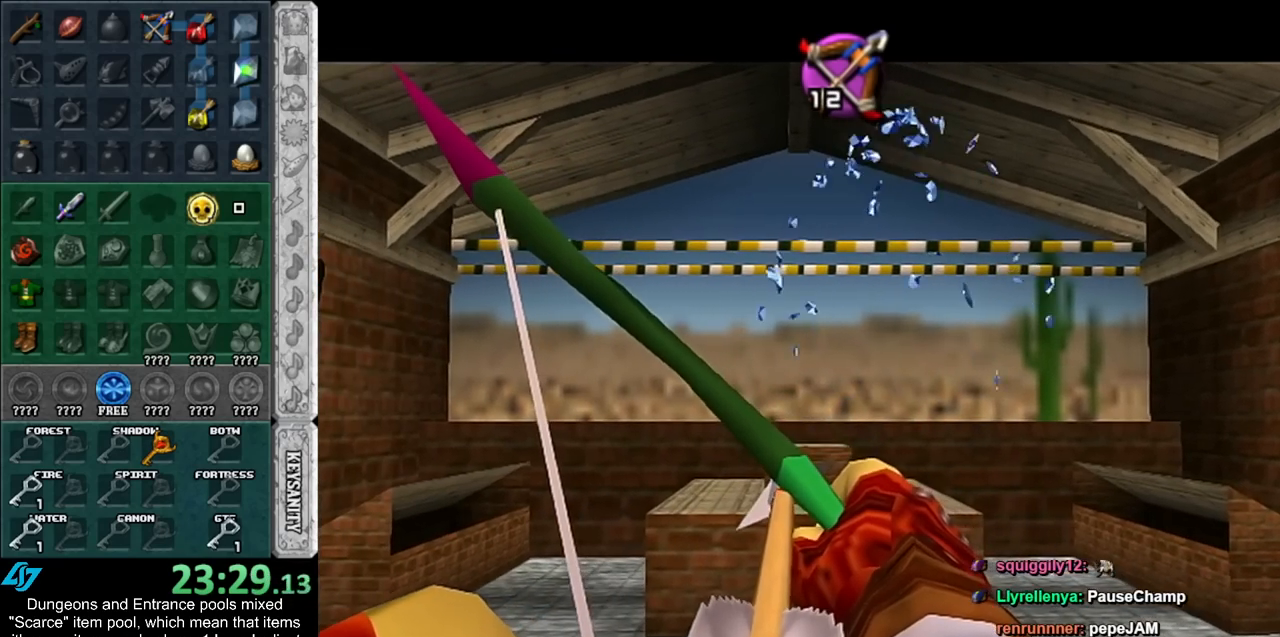
{"buttons": ["B"], "left_stick": "center", "right_stick": "center", "events": []}
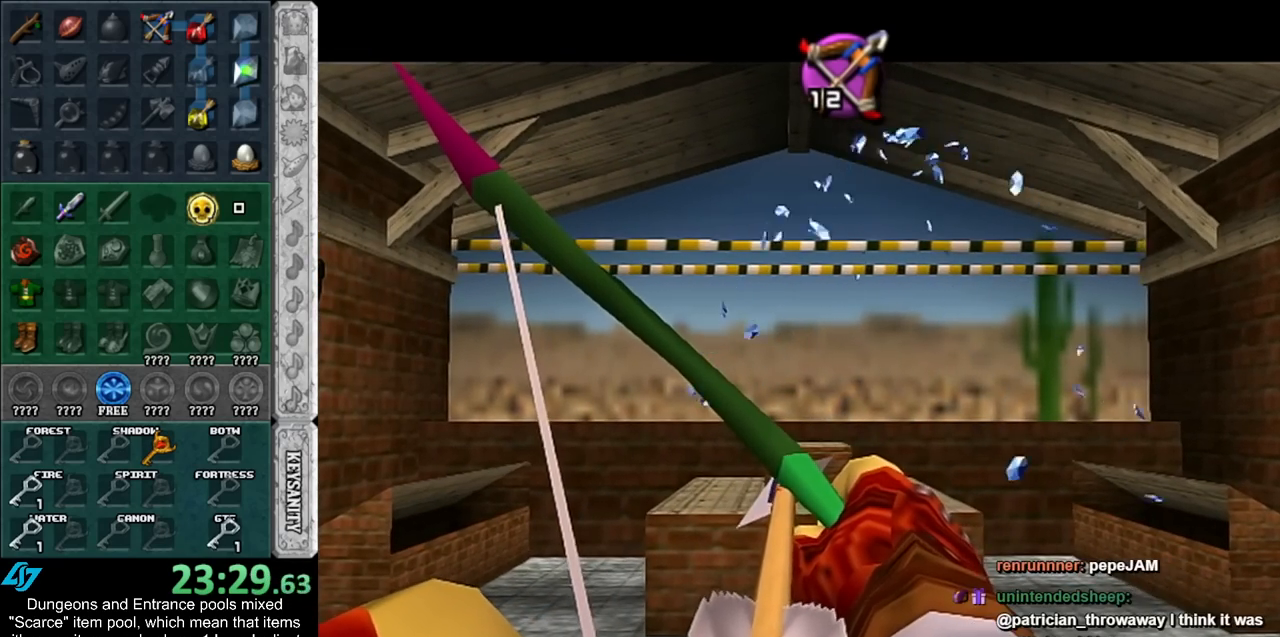
{"buttons": ["B"], "left_stick": "center", "right_stick": "center", "events": [[150, "B", "up"], [250, "B", "down"]]}
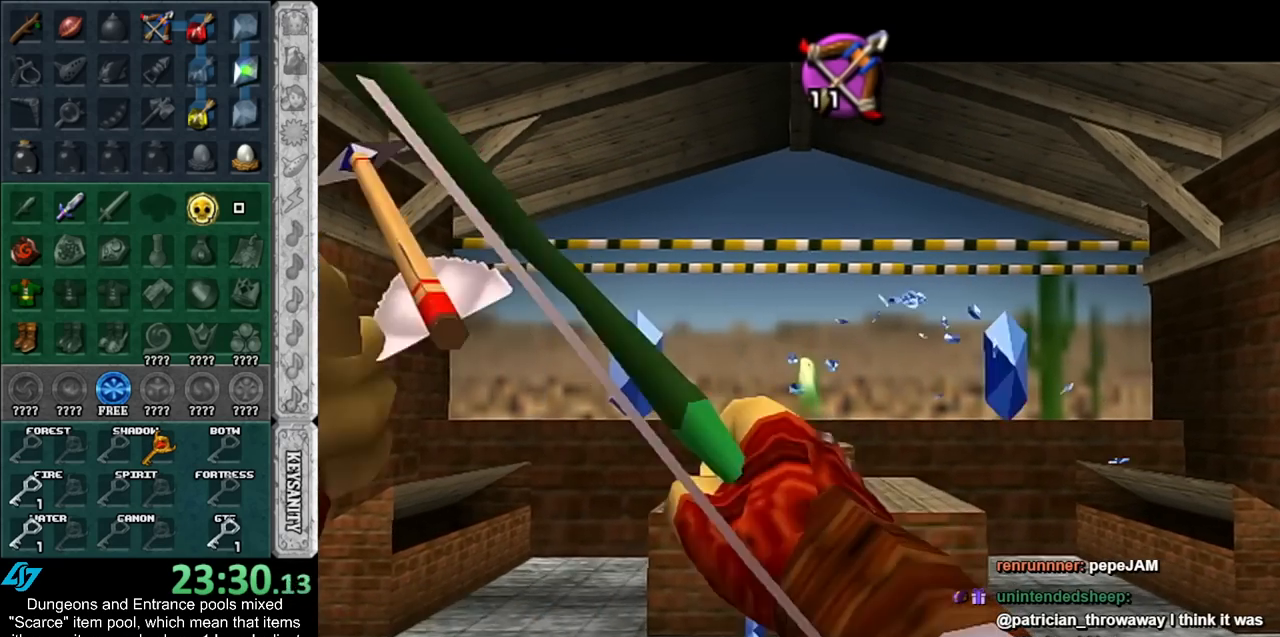
{"buttons": ["B"], "left_stick": "center", "right_stick": "center", "events": [[150, "left_stick", "left"], [450, "left_stick", "center"]]}
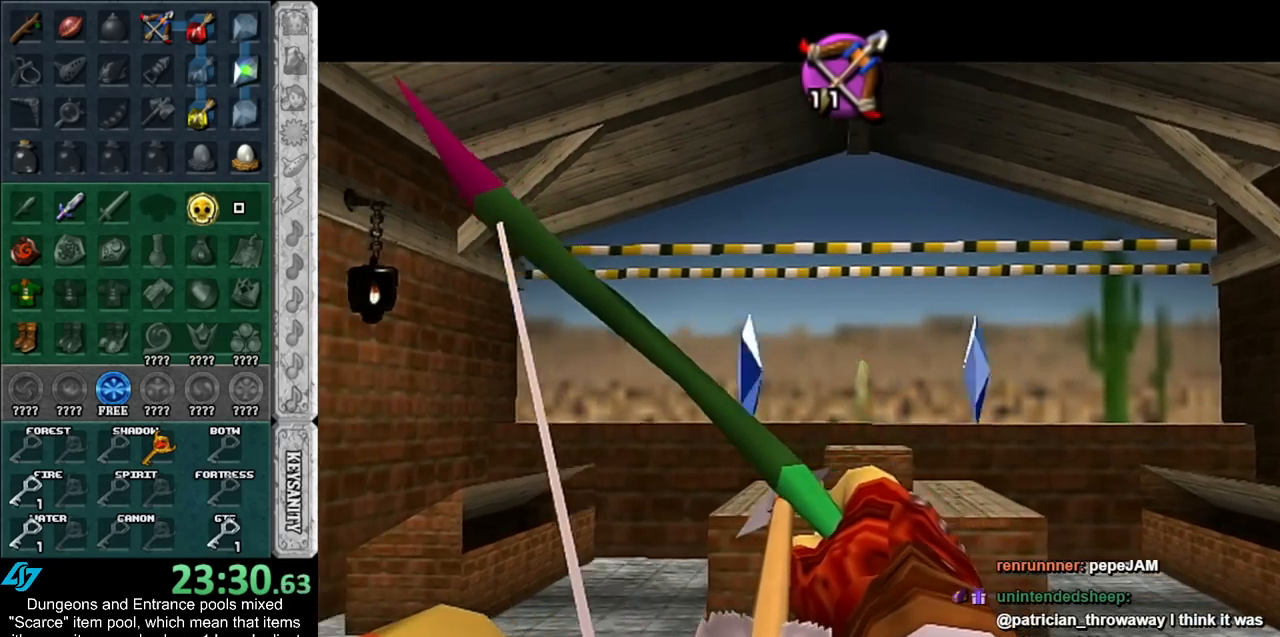
{"buttons": [], "left_stick": "center", "right_stick": "center", "events": [[50, "B", "up"], [150, "B", "down"], [333, "left_stick", "right"], [467, "B", "up"], [467, "left_stick", "center"]]}
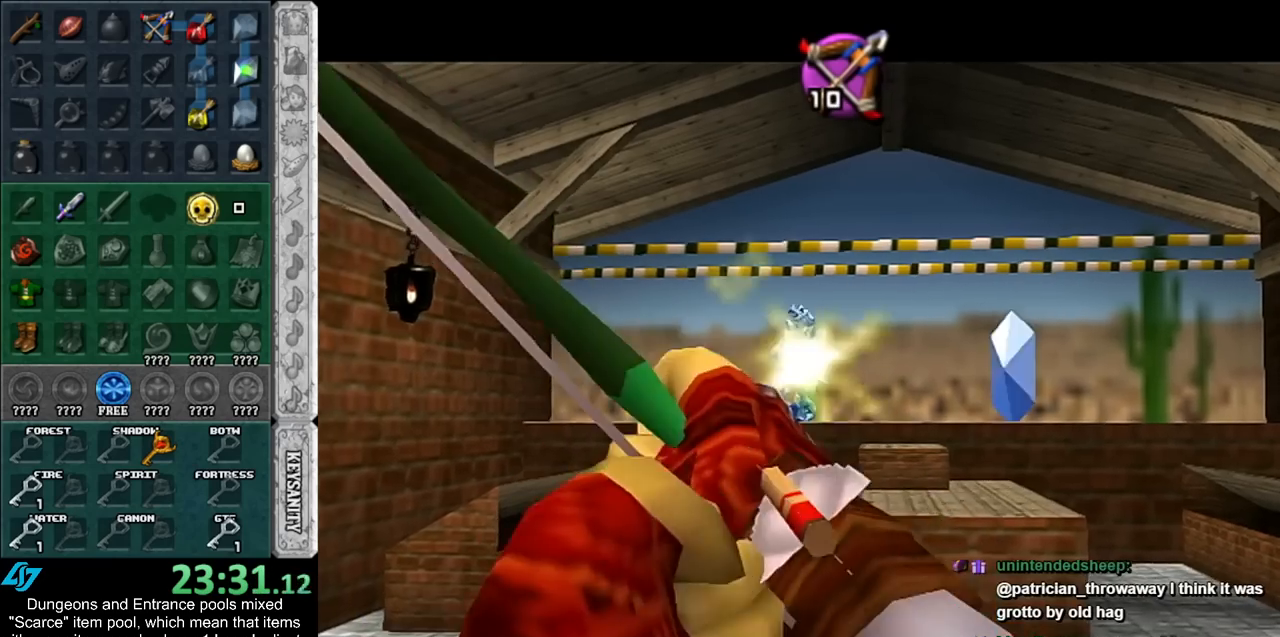
{"buttons": ["B"], "left_stick": "right", "right_stick": "center", "events": [[83, "B", "down"], [467, "left_stick", "right"]]}
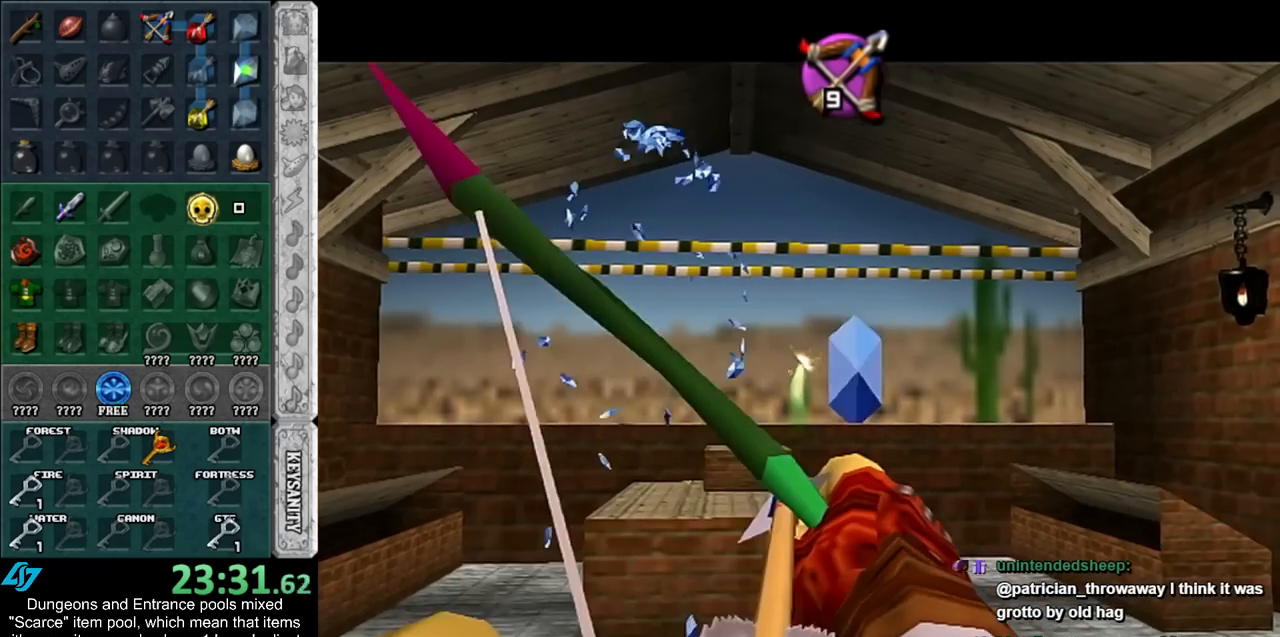
{"buttons": ["B"], "left_stick": "center", "right_stick": "center", "events": [[117, "B", "up"], [117, "left_stick", "center"], [217, "B", "down"]]}
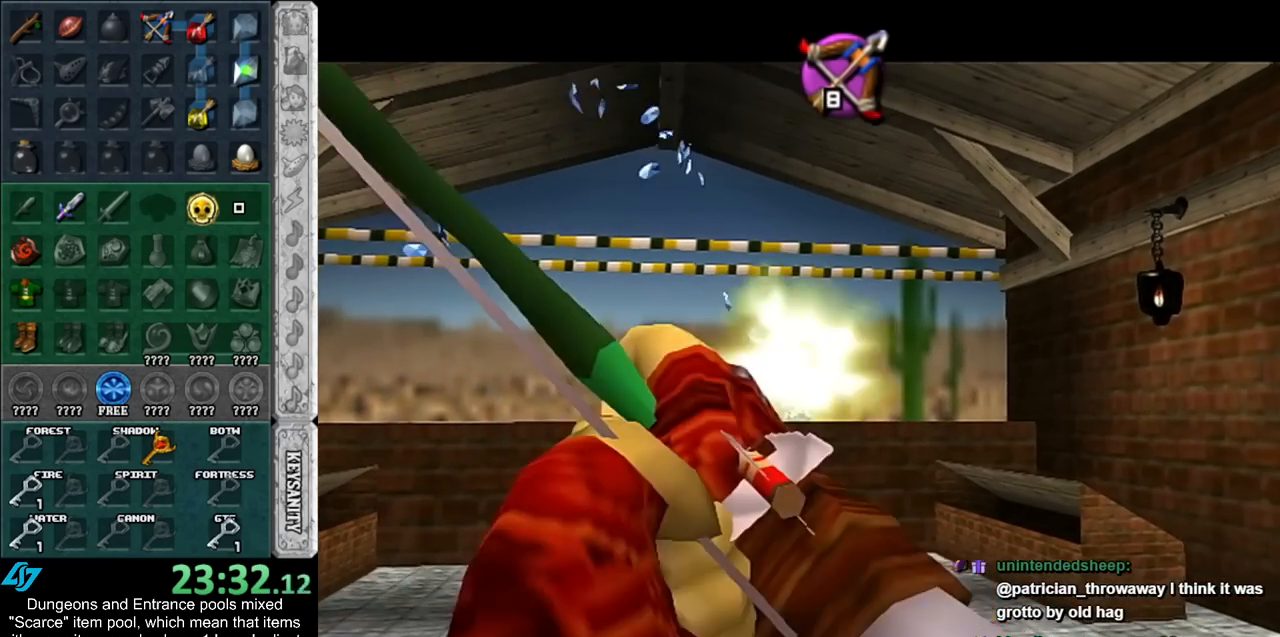
{"buttons": ["B"], "left_stick": "down-left", "right_stick": "center", "events": [[83, "left_stick", "down-left"]]}
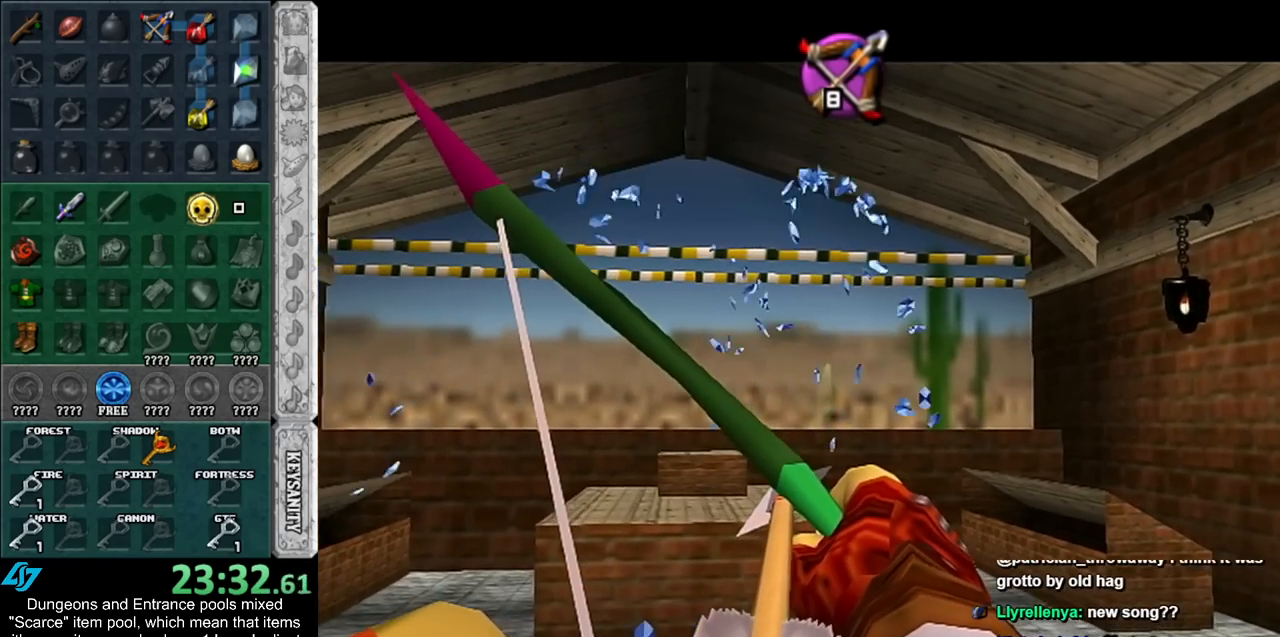
{"buttons": ["B"], "left_stick": "down-left", "right_stick": "center", "events": []}
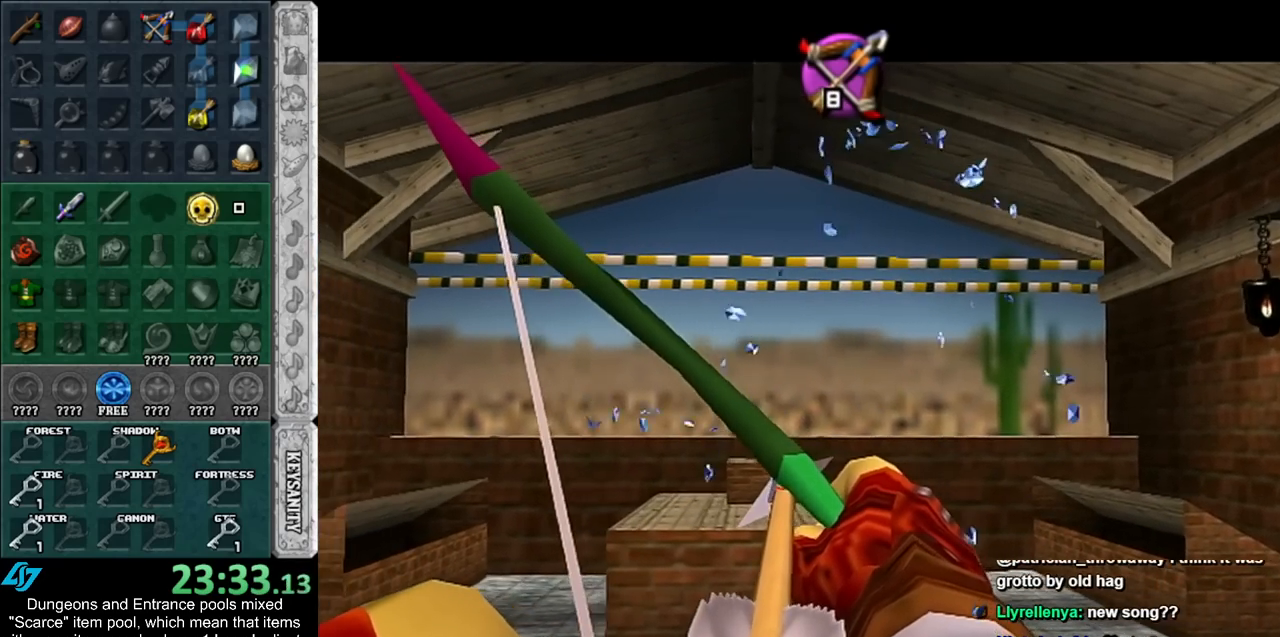
{"buttons": ["B"], "left_stick": "down-left", "right_stick": "center", "events": [[67, "left_stick", "center"], [400, "left_stick", "down-left"]]}
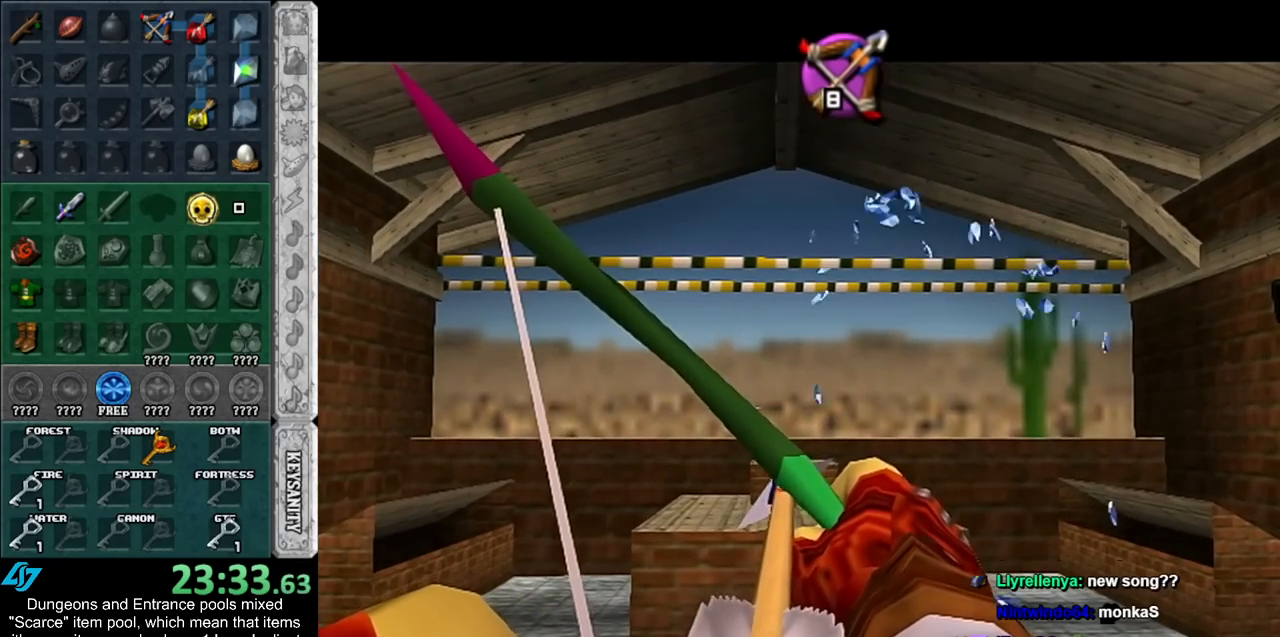
{"buttons": ["B"], "left_stick": "center", "right_stick": "center", "events": [[67, "left_stick", "center"]]}
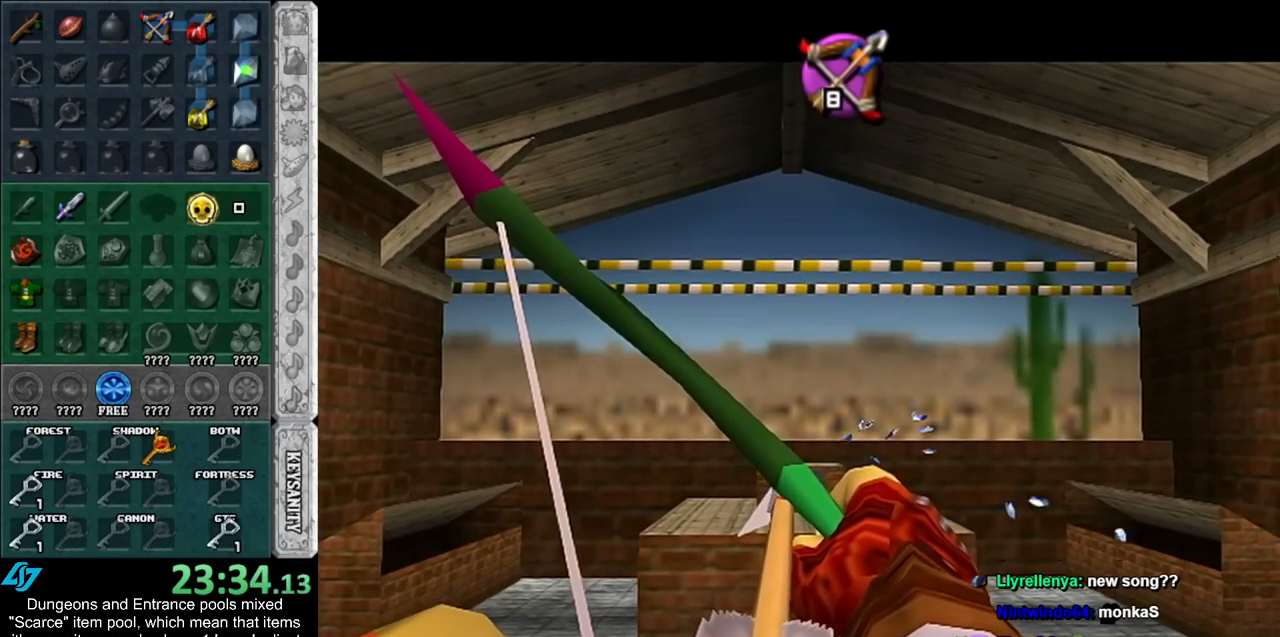
{"buttons": ["B"], "left_stick": "center", "right_stick": "center", "events": []}
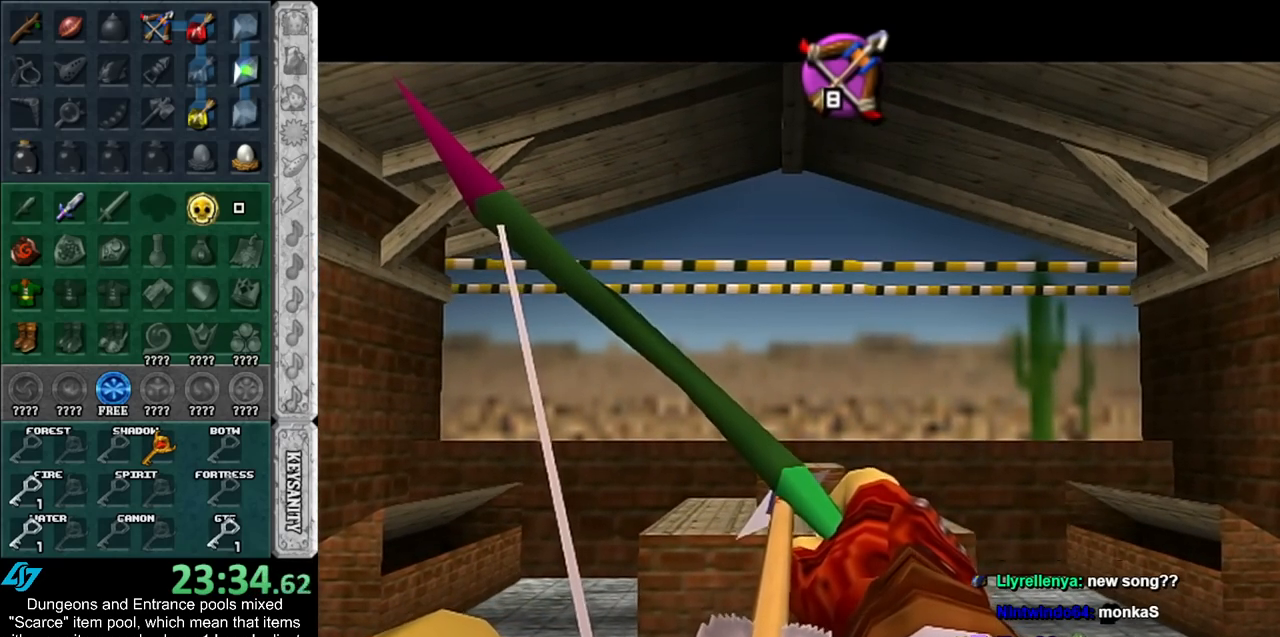
{"buttons": ["B"], "left_stick": "center", "right_stick": "center", "events": [[17, "B", "up"], [117, "B", "down"]]}
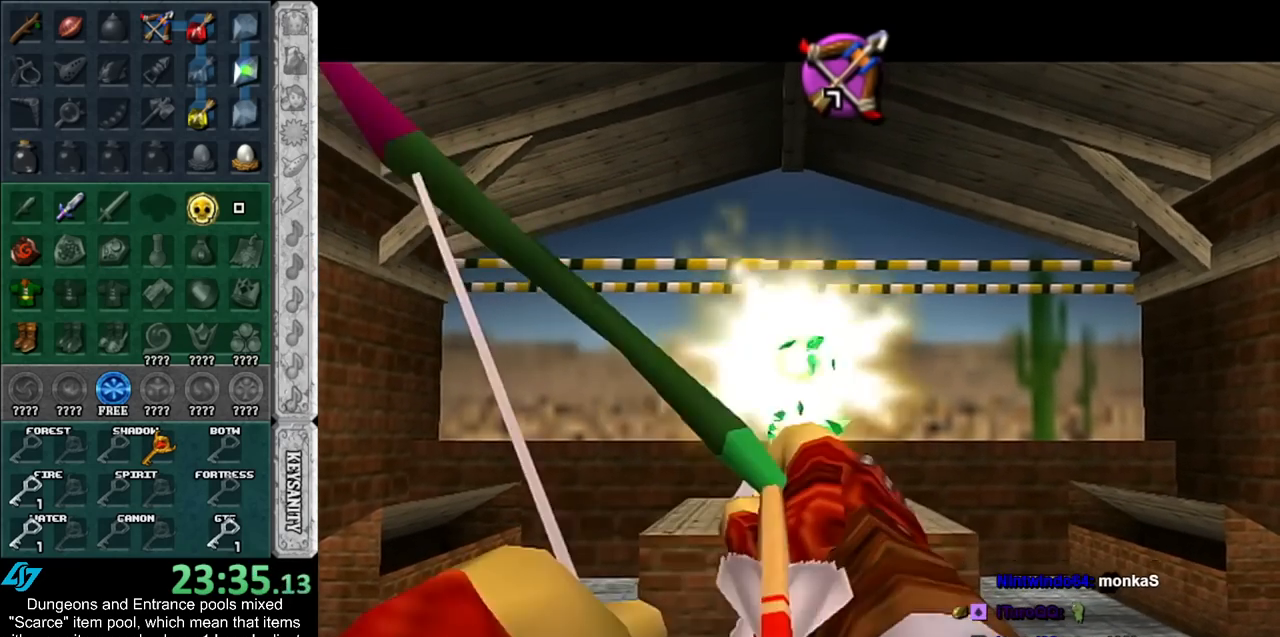
{"buttons": ["B"], "left_stick": "center", "right_stick": "center", "events": []}
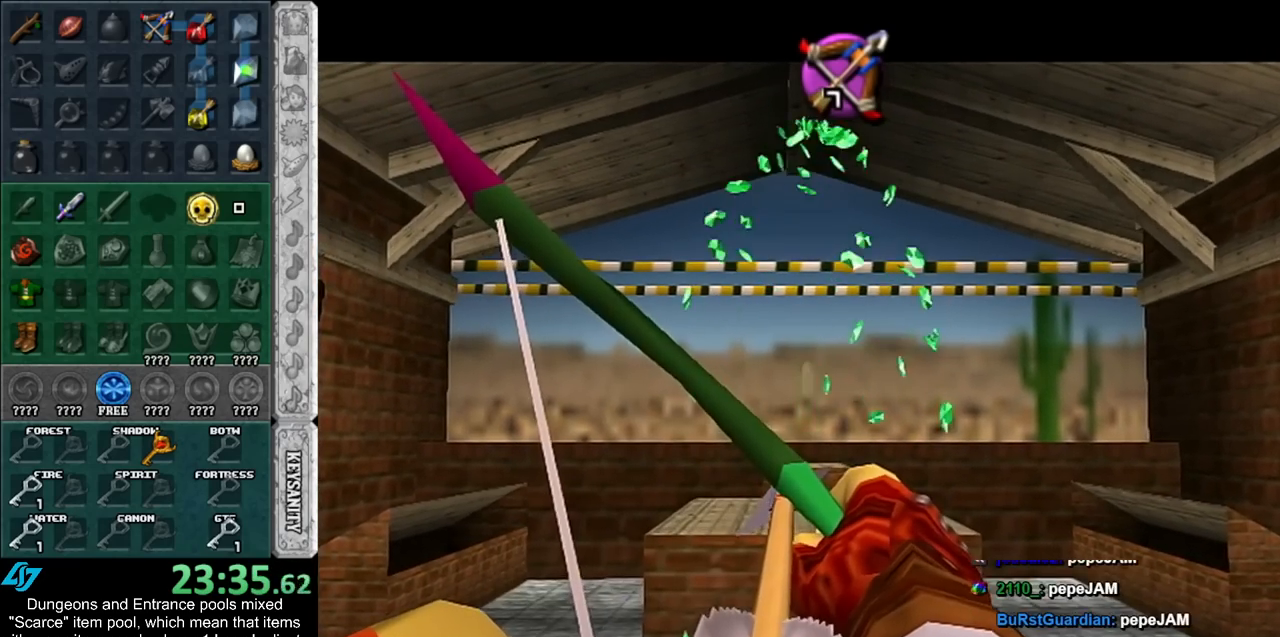
{"buttons": ["B"], "left_stick": "center", "right_stick": "center", "events": []}
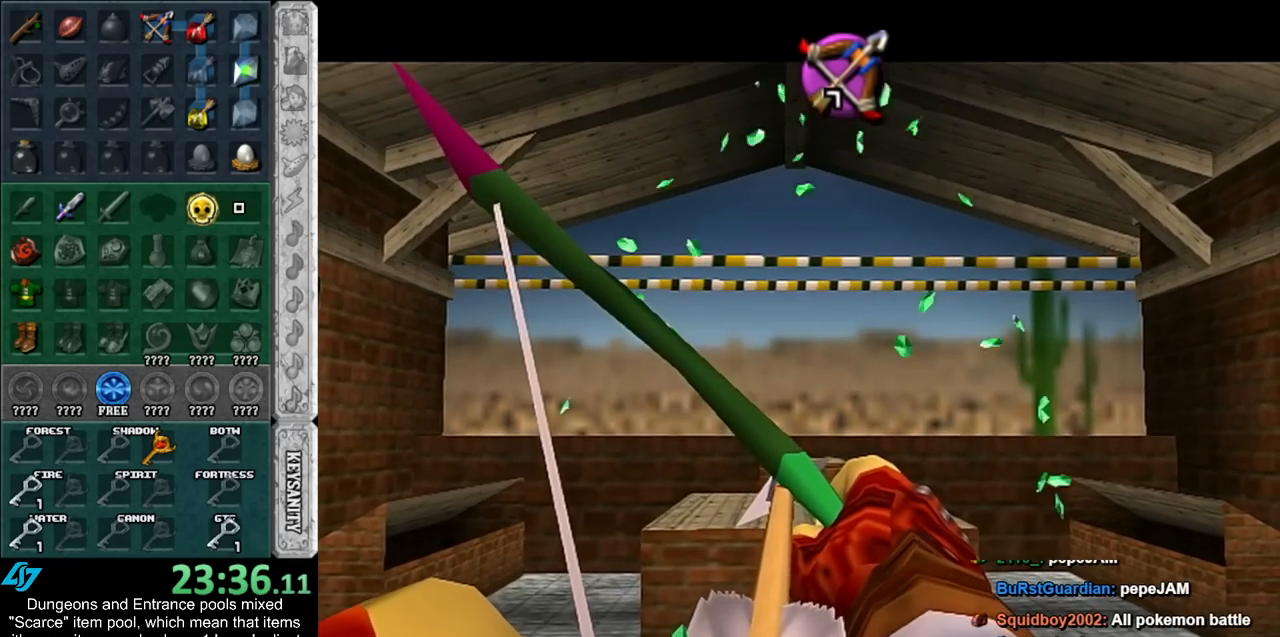
{"buttons": ["B"], "left_stick": "center", "right_stick": "center", "events": []}
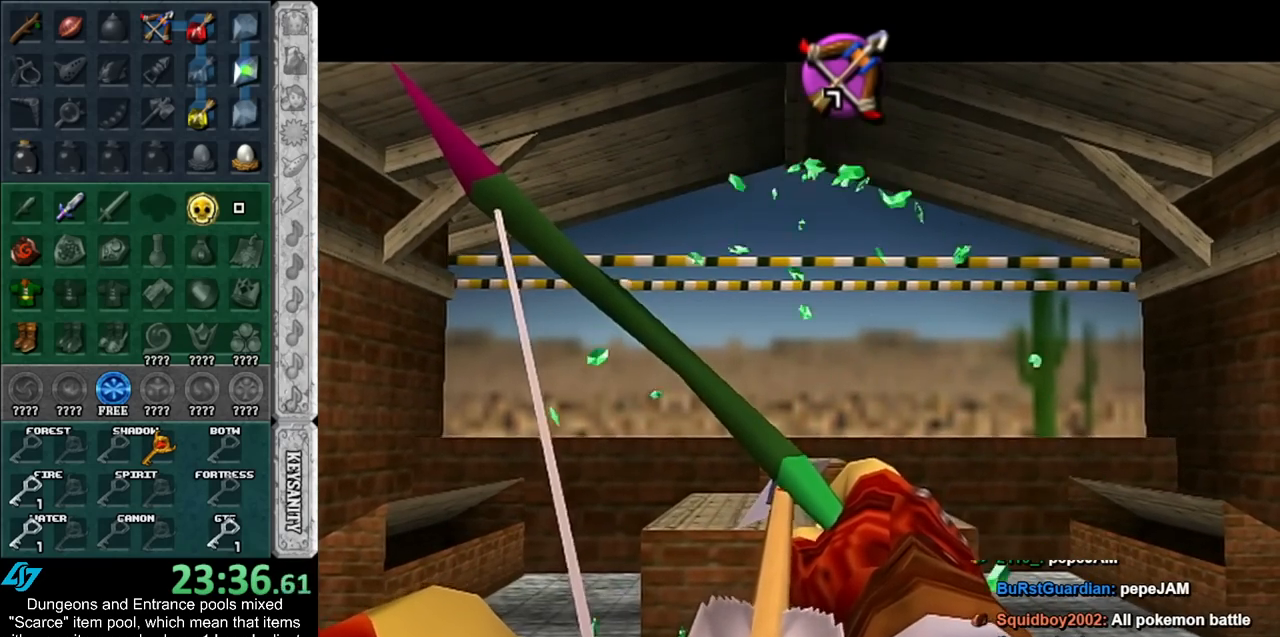
{"buttons": ["B"], "left_stick": "center", "right_stick": "center", "events": []}
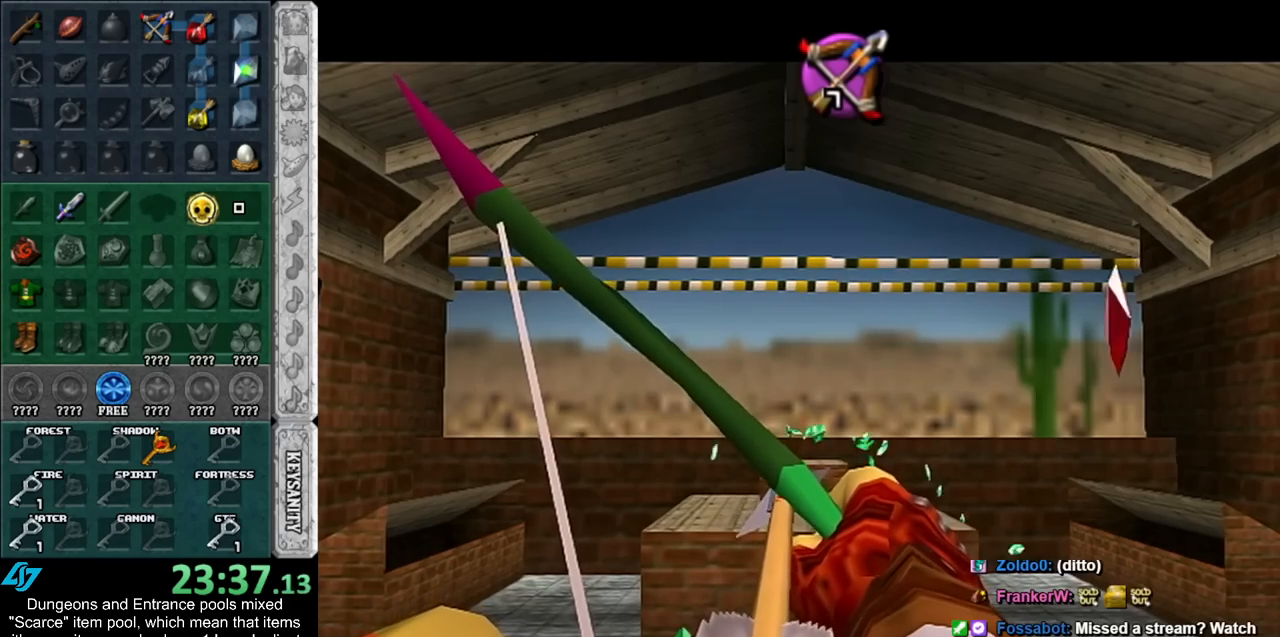
{"buttons": ["B"], "left_stick": "center", "right_stick": "center", "events": []}
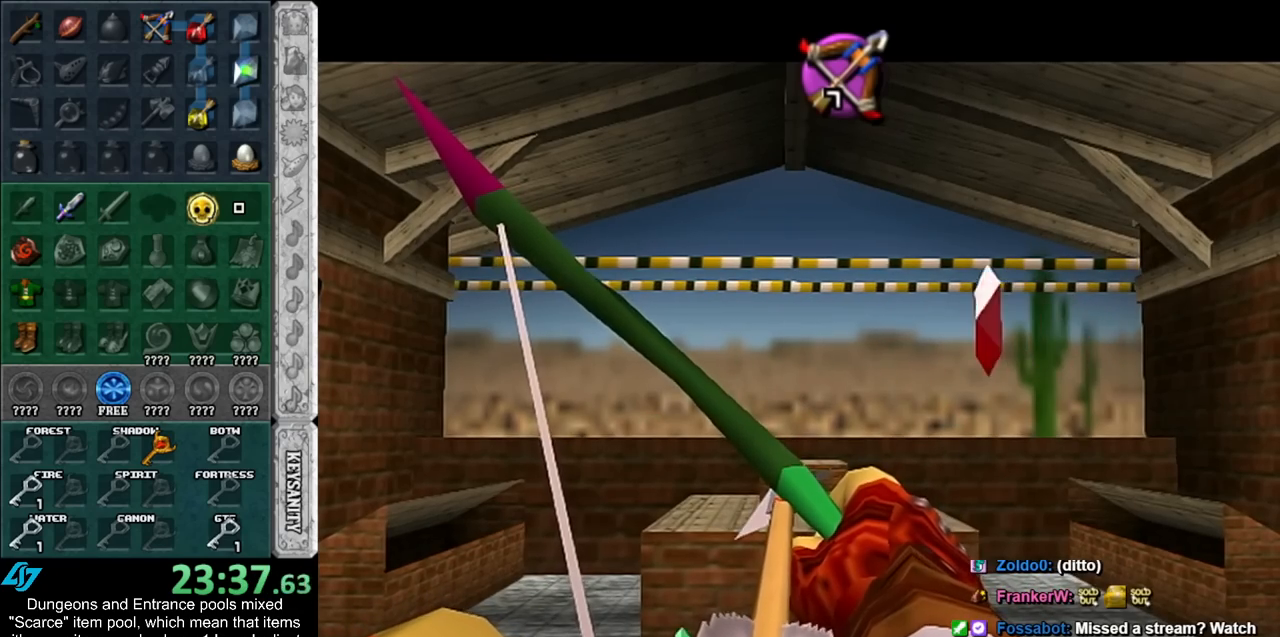
{"buttons": ["B"], "left_stick": "center", "right_stick": "center", "events": [[317, "B", "up"], [433, "B", "down"]]}
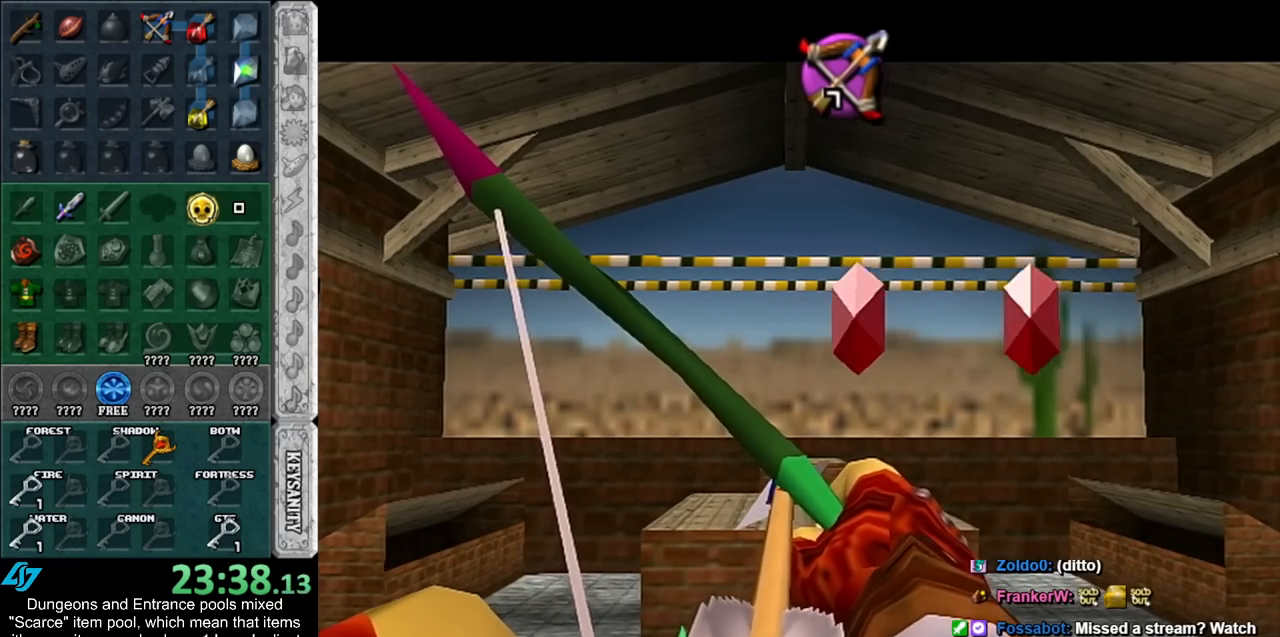
{"buttons": ["B"], "left_stick": "center", "right_stick": "center", "events": []}
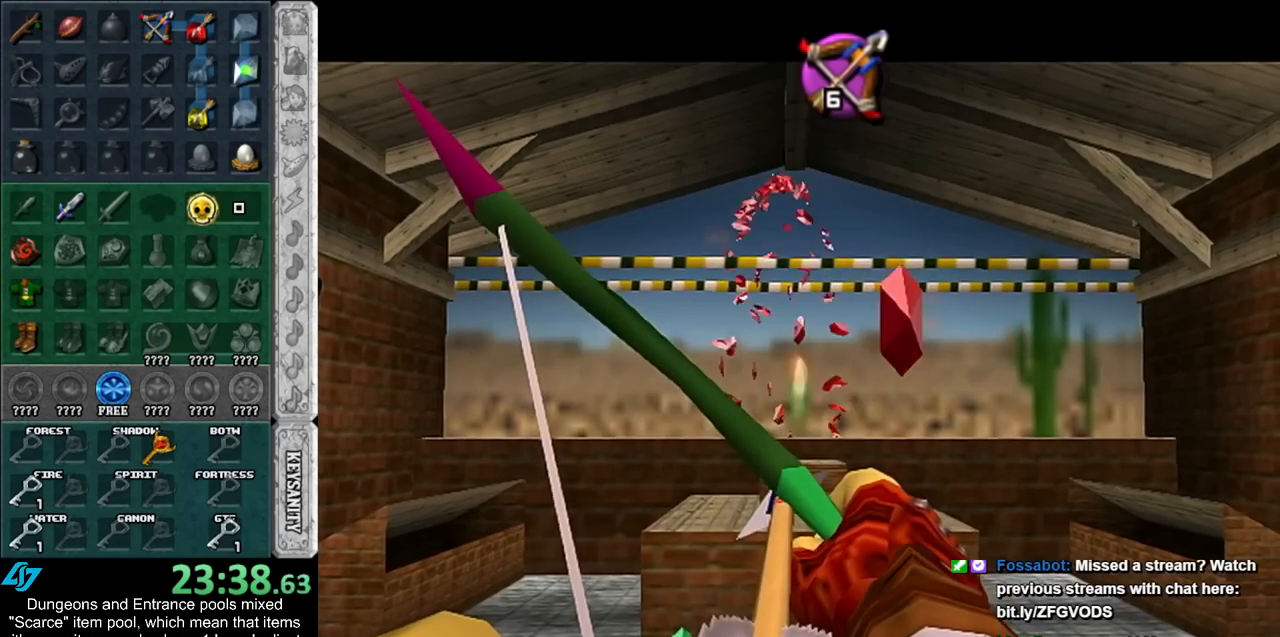
{"buttons": ["B"], "left_stick": "center", "right_stick": "center", "events": [[33, "B", "up"], [117, "B", "down"]]}
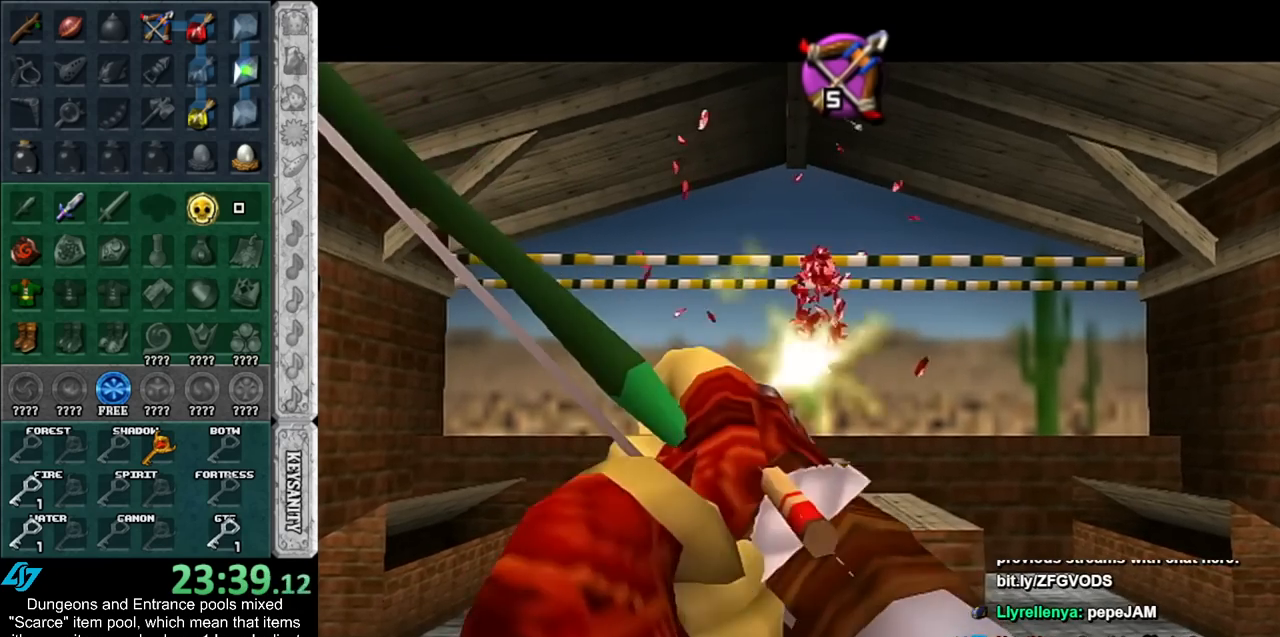
{"buttons": ["B"], "left_stick": "center", "right_stick": "center", "events": []}
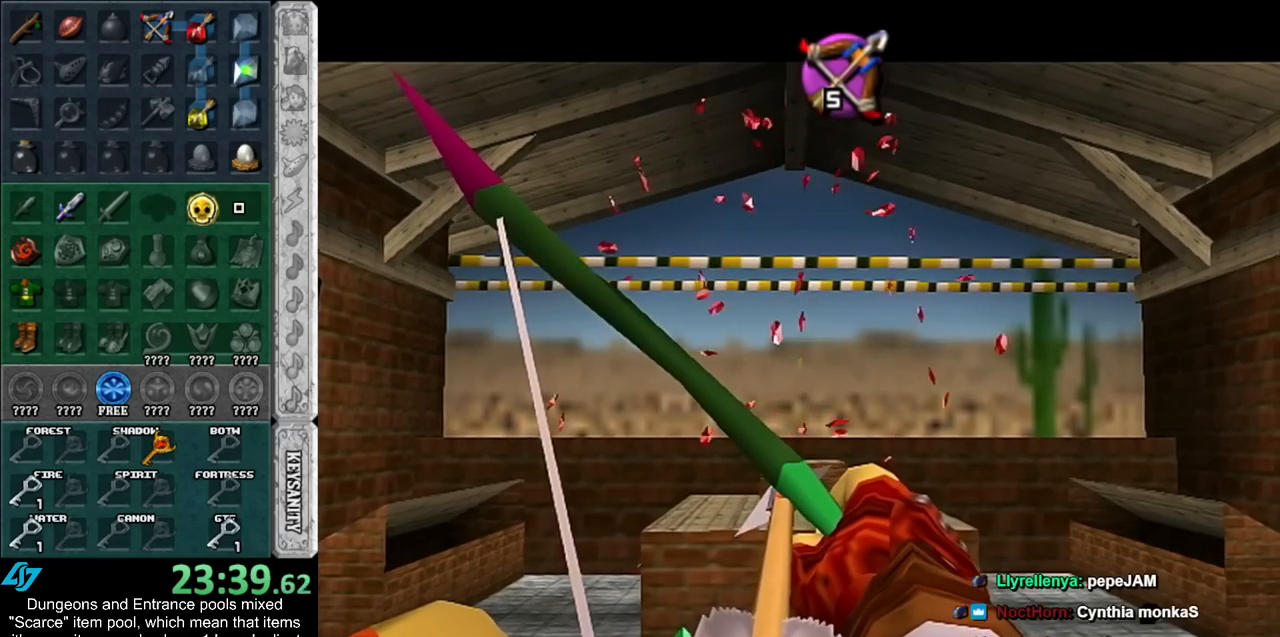
{"buttons": ["B"], "left_stick": "center", "right_stick": "center", "events": []}
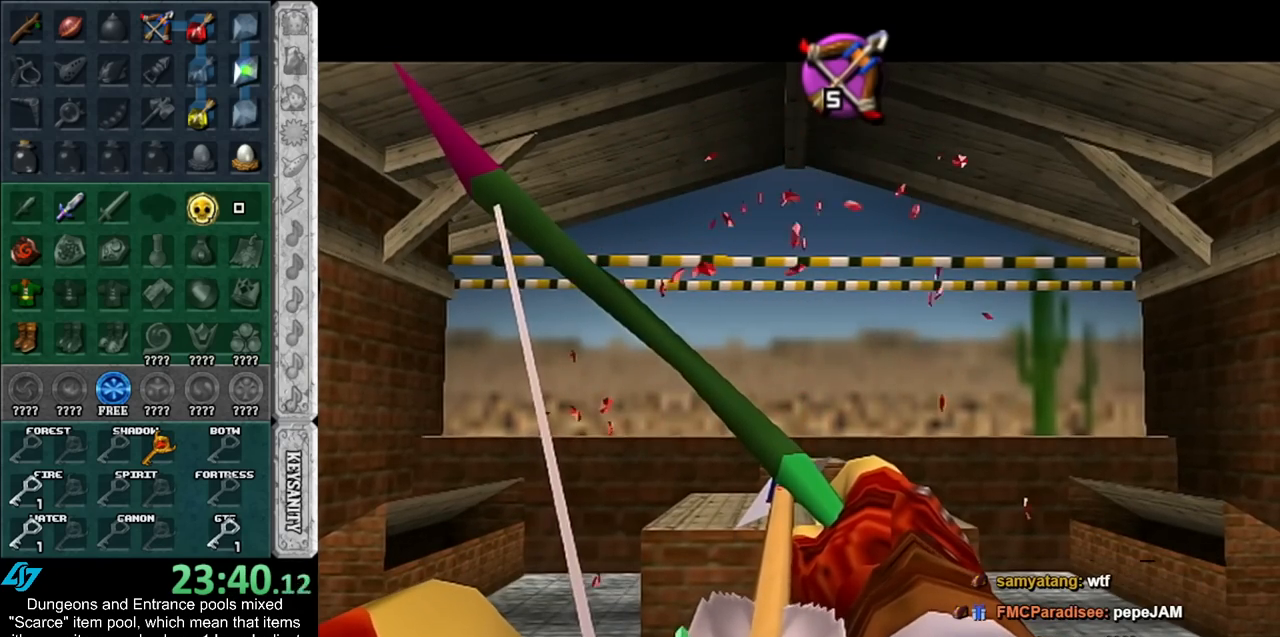
{"buttons": ["B"], "left_stick": "center", "right_stick": "center", "events": []}
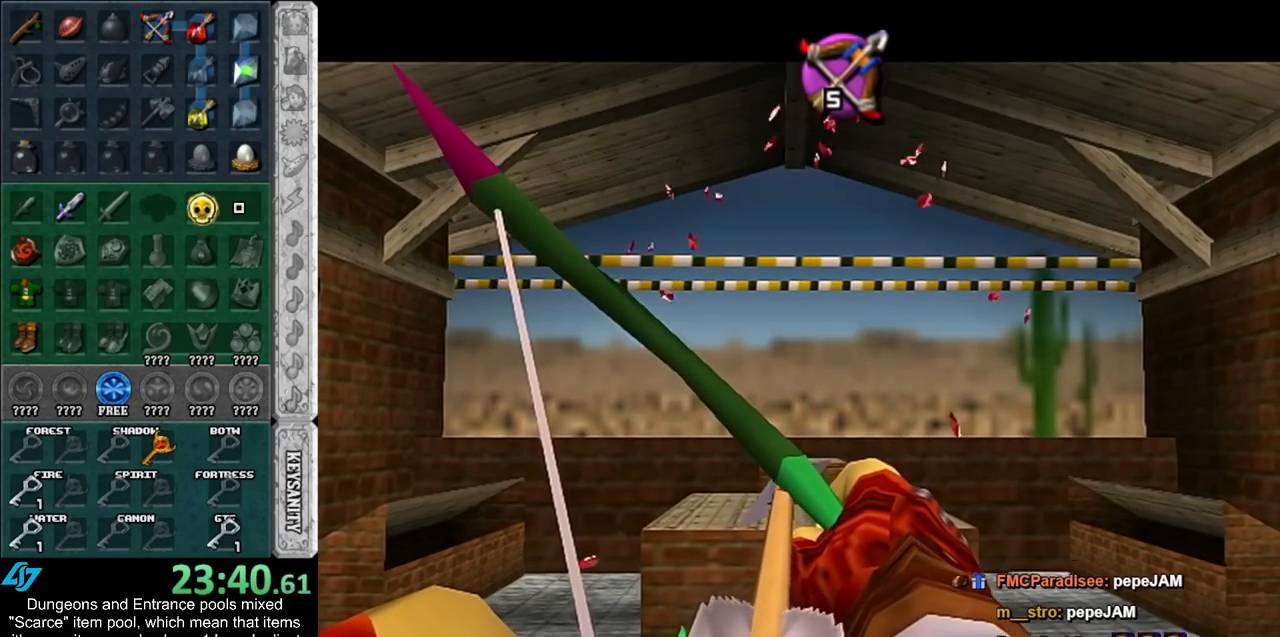
{"buttons": ["B"], "left_stick": "center", "right_stick": "center", "events": []}
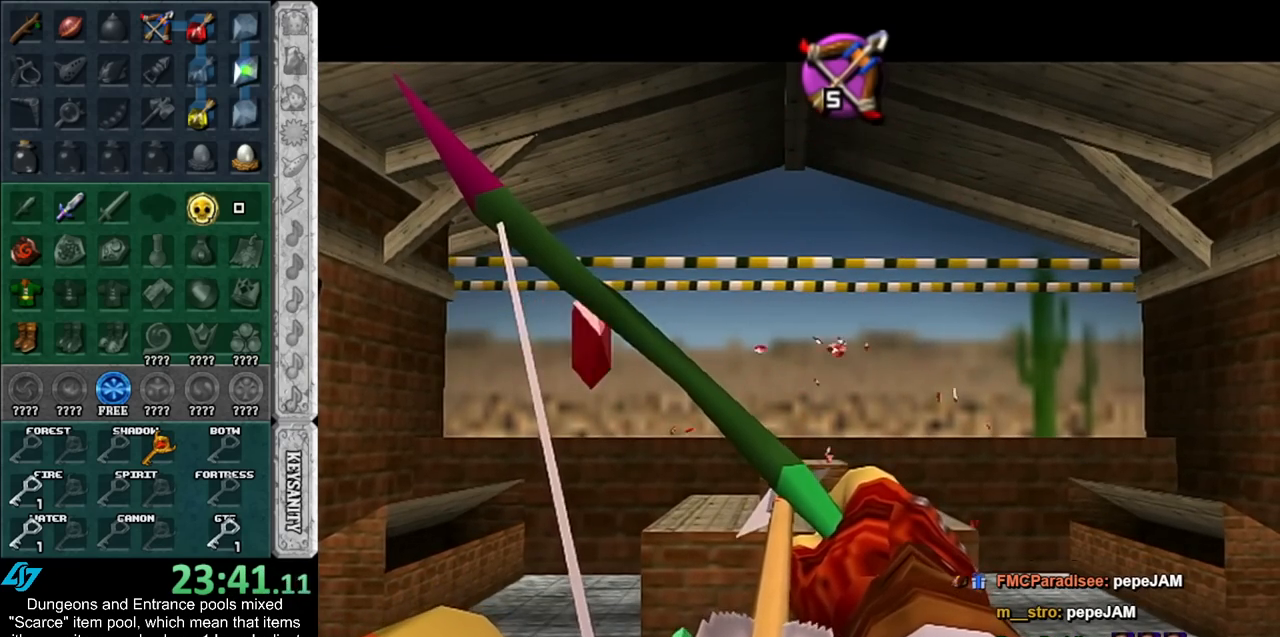
{"buttons": ["B"], "left_stick": "center", "right_stick": "center", "events": [[117, "B", "up"], [250, "B", "down"]]}
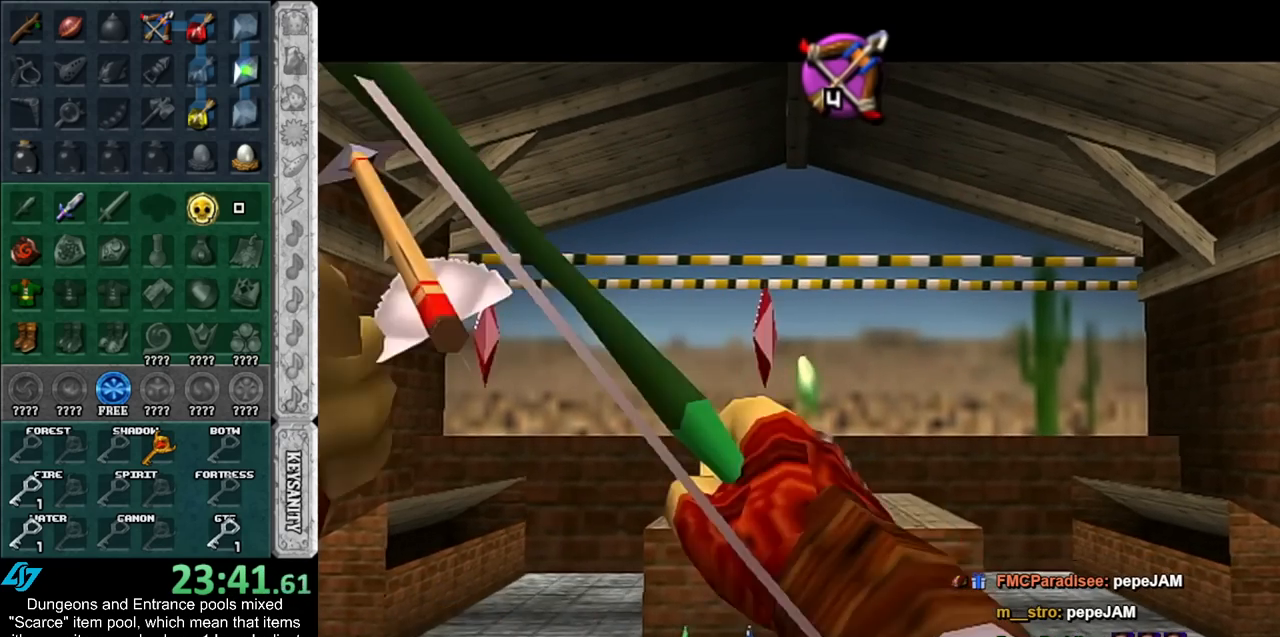
{"buttons": [], "left_stick": "center", "right_stick": "center", "events": [[217, "left_stick", "right"], [400, "B", "up"], [433, "left_stick", "center"]]}
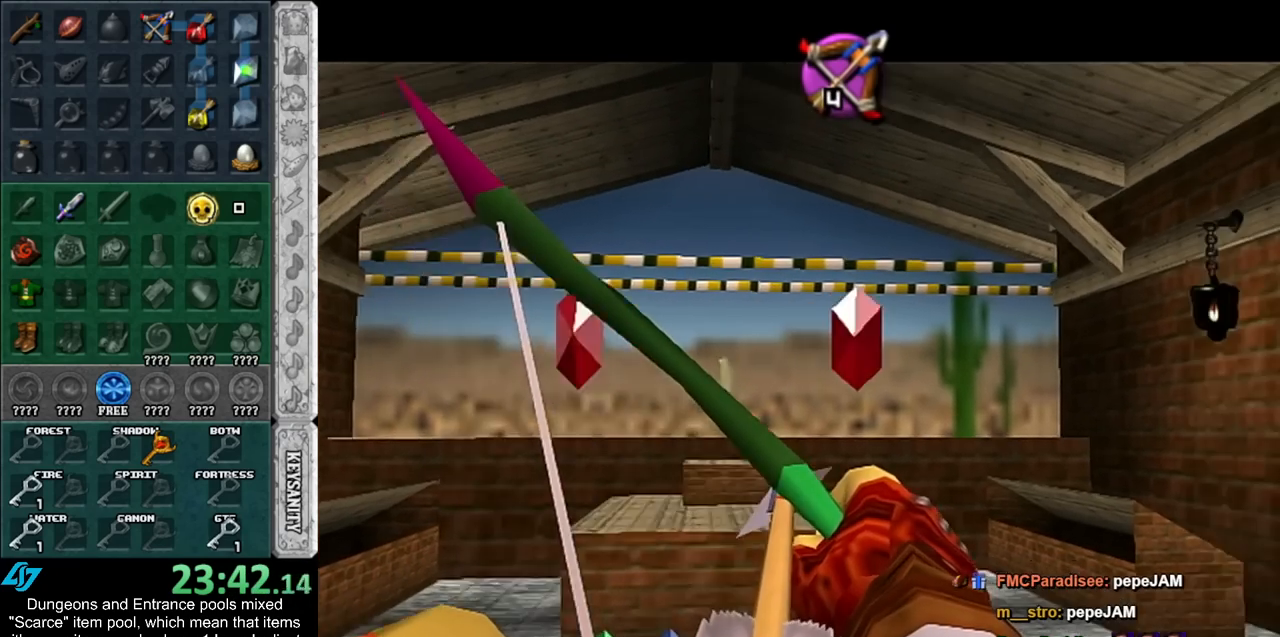
{"buttons": ["B"], "left_stick": "center", "right_stick": "center", "events": [[33, "B", "down"]]}
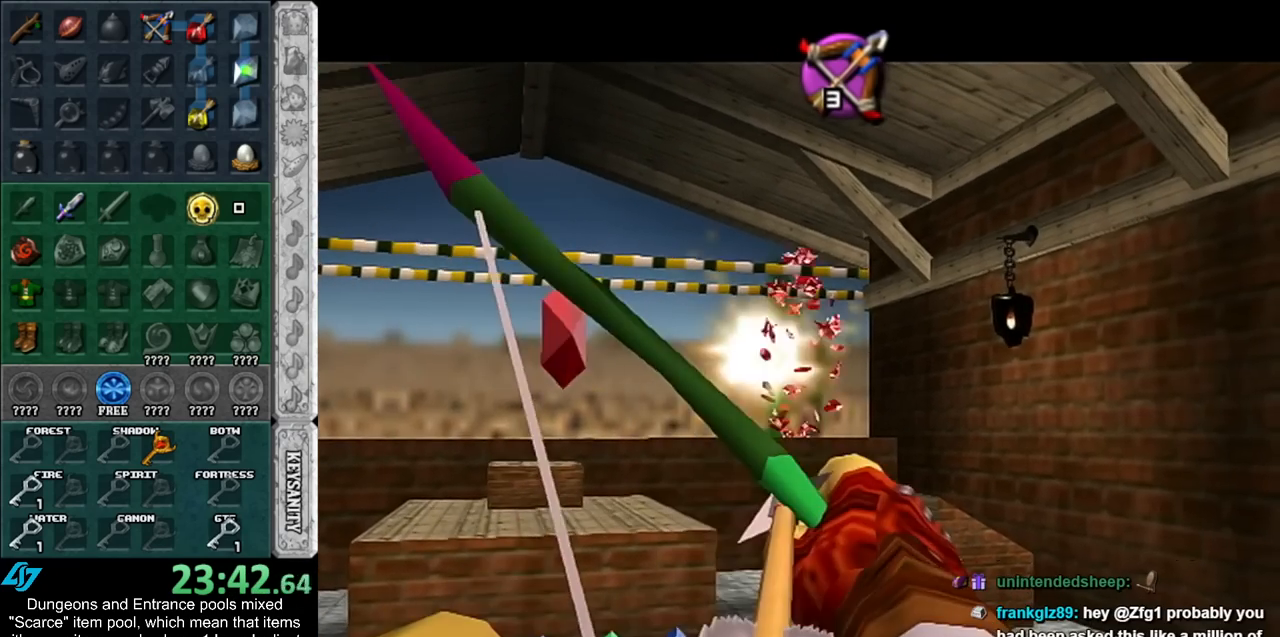
{"buttons": ["B"], "left_stick": "center", "right_stick": "center", "events": [[333, "B", "up"], [433, "B", "down"]]}
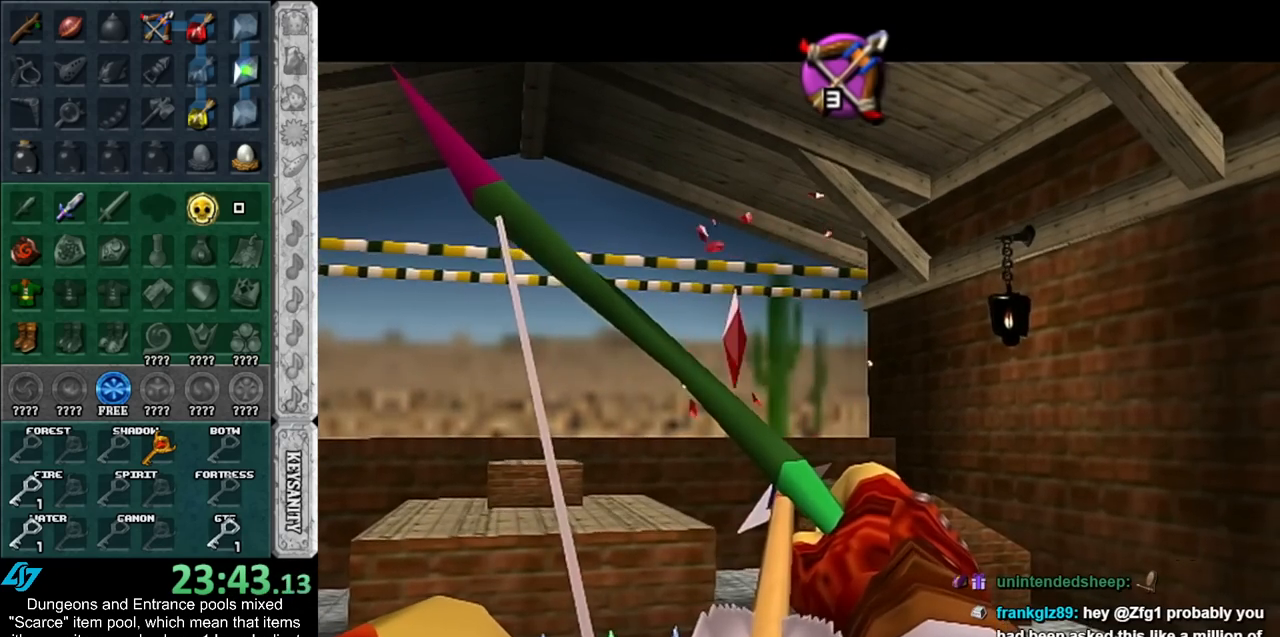
{"buttons": [], "left_stick": "center", "right_stick": "center", "events": [[400, "B", "up"]]}